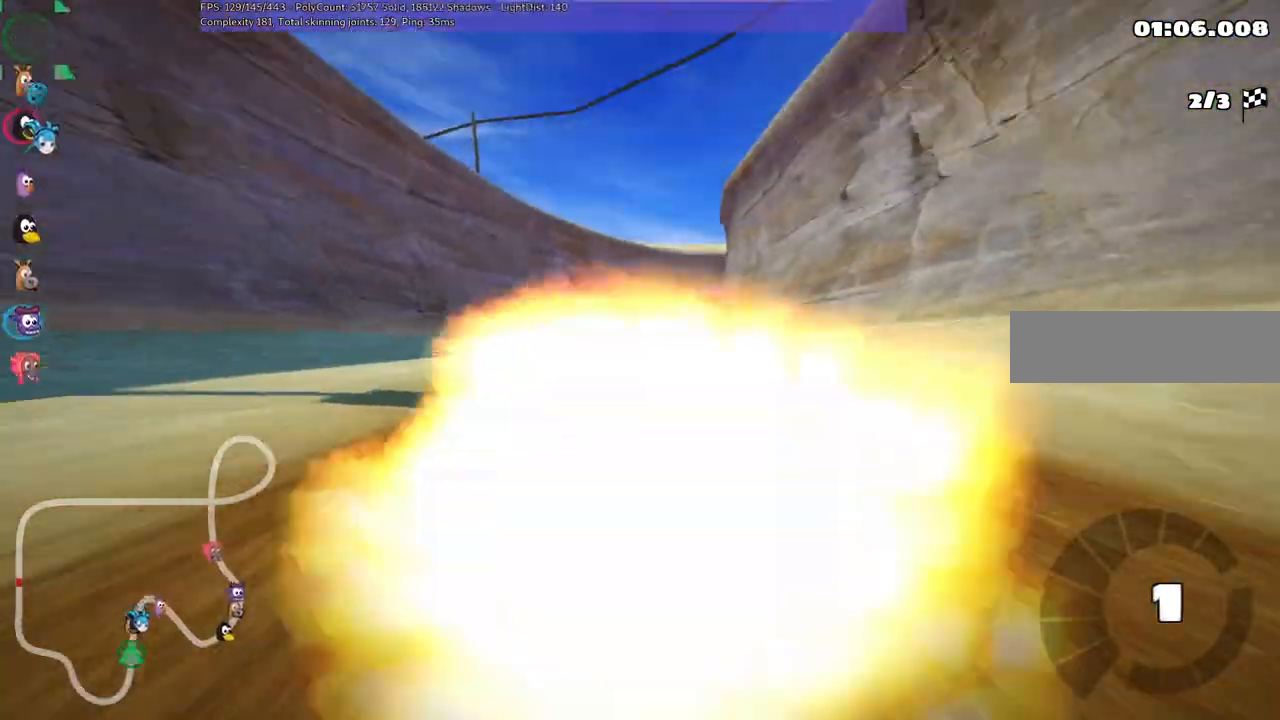
Gameplay with keyboard; each line is a JSON object with the keys held at the frame after it. "events" lists presses ("down") and releases ("up") of ".", "/", "alt_r", "b", "c", "comma", "ctrl_r", "d", "down", "f", "g", "h", "j", "k", "l", "left", "m", "n", "quote", "return", "right", "semicolon", "shift_r", "space", "super", "up" and "v" between this image and that frame as [ms after this image, input, new state], when the widget could be followed in between. No other keys are recorded. Mouse input is not recorded.
{"keys": ["up"], "events": [[150, "left", "up"], [150, "m", "up"]]}
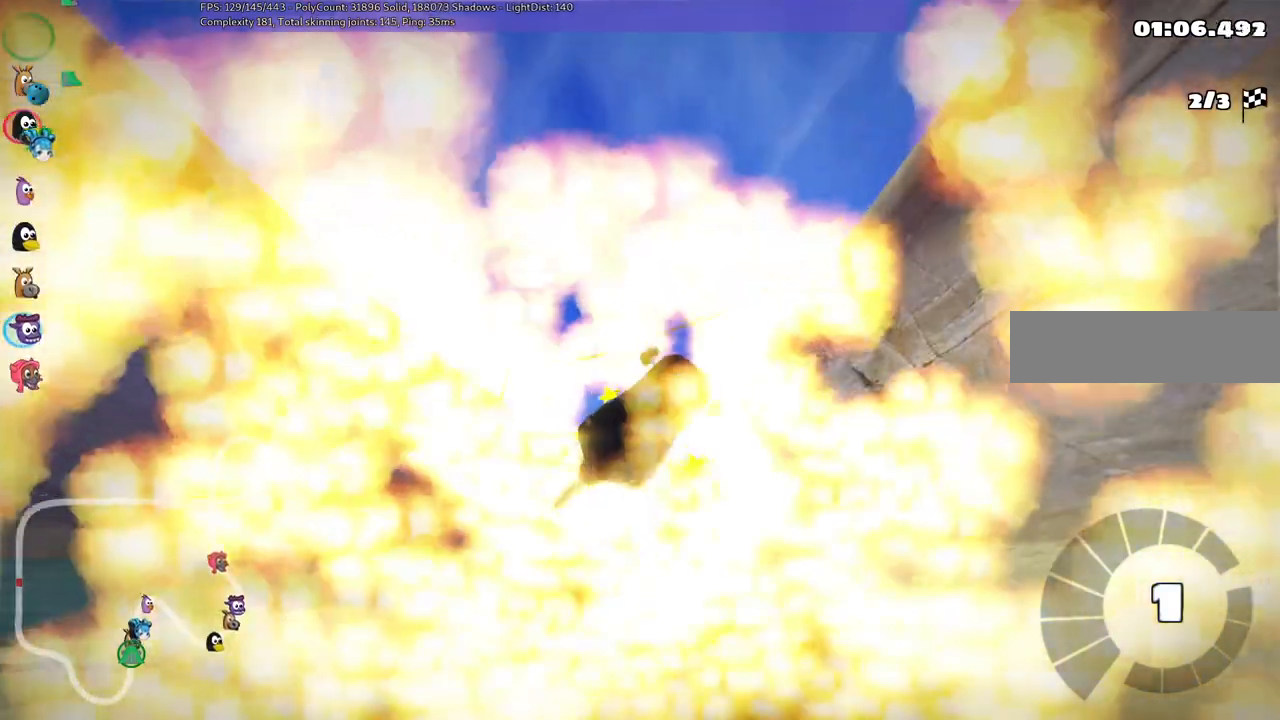
{"keys": ["up"], "events": []}
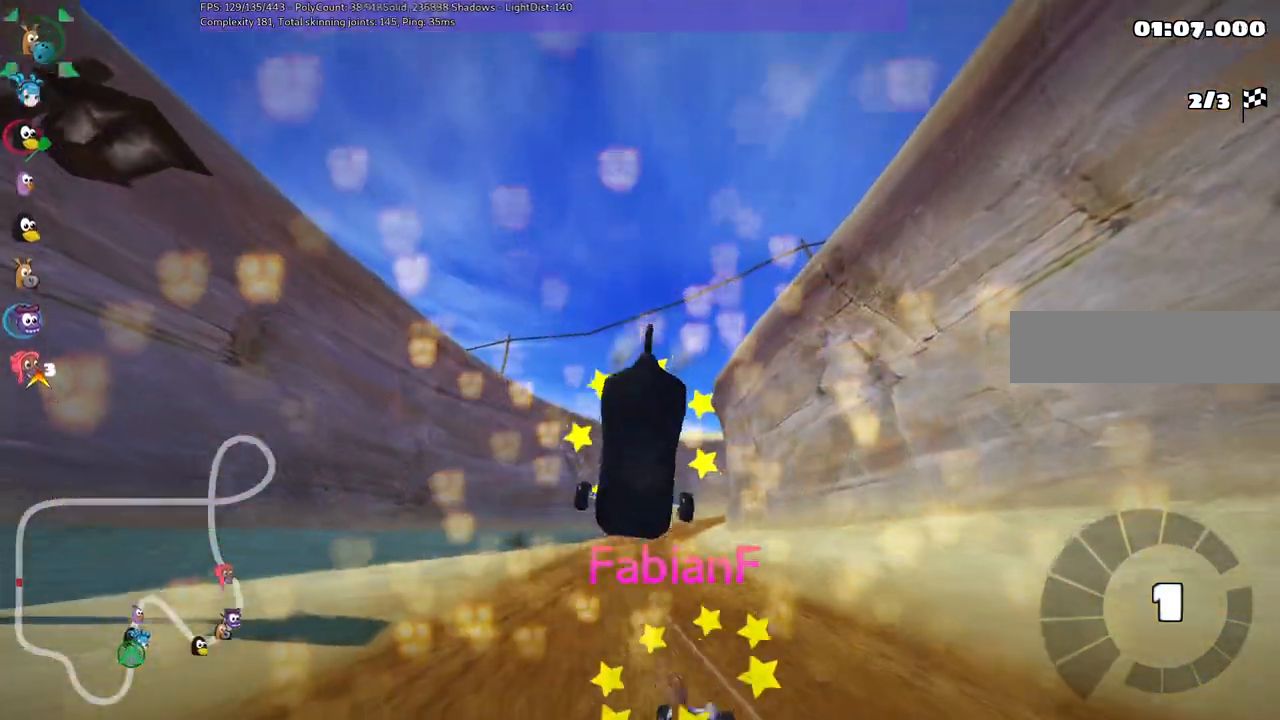
{"keys": ["up"]}
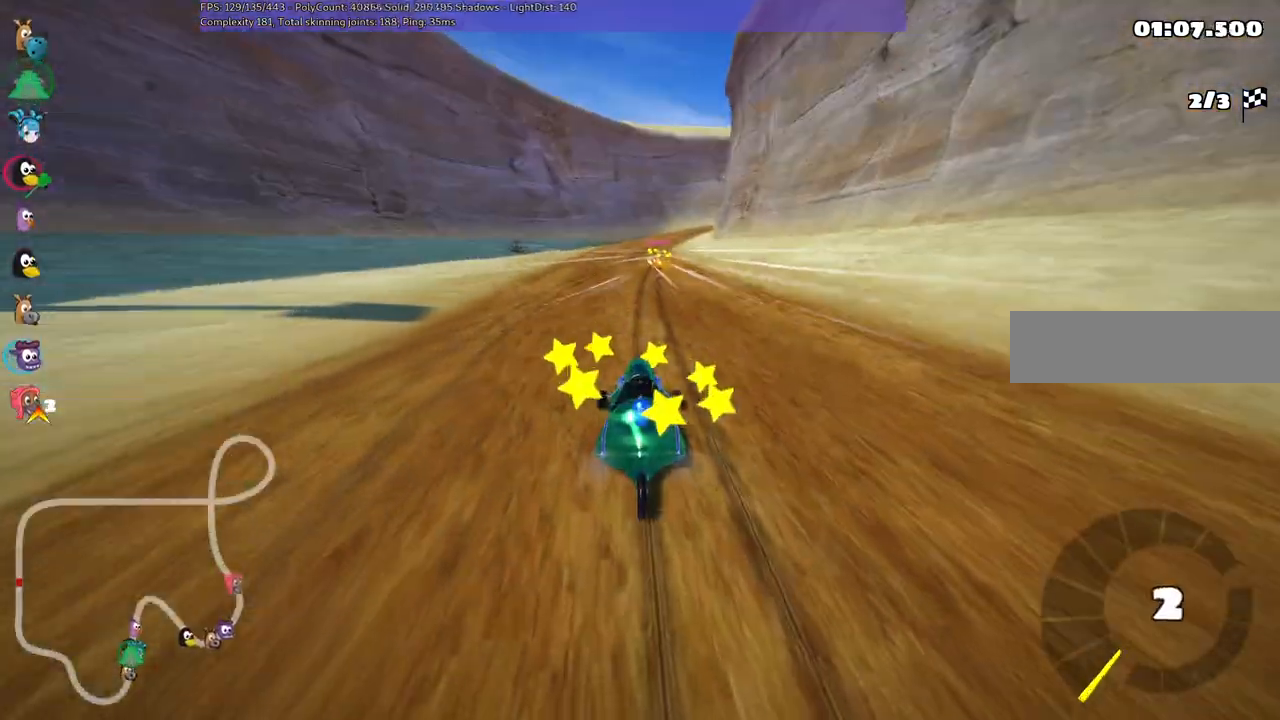
{"keys": ["left", "up"], "events": [[483, "left", "down"]]}
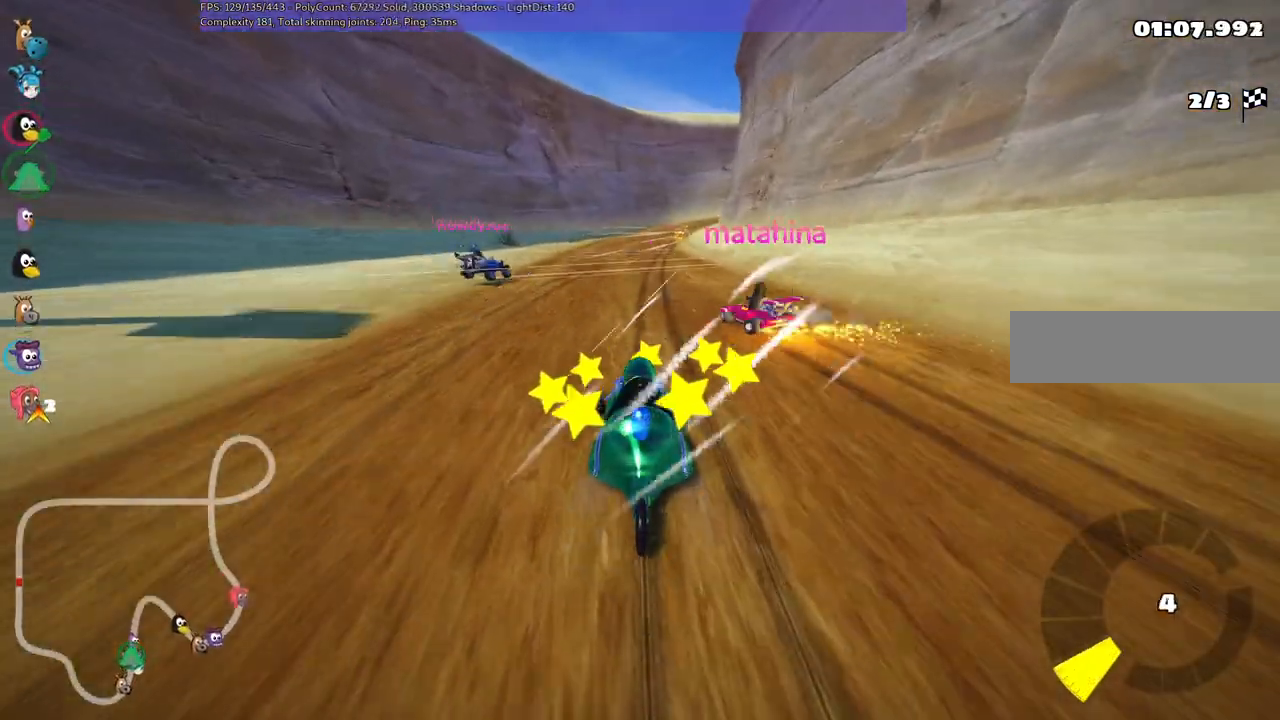
{"keys": ["left", "m", "right", "up"], "events": [[250, "left", "up"], [350, "m", "down"], [350, "right", "down"], [483, "left", "down"]]}
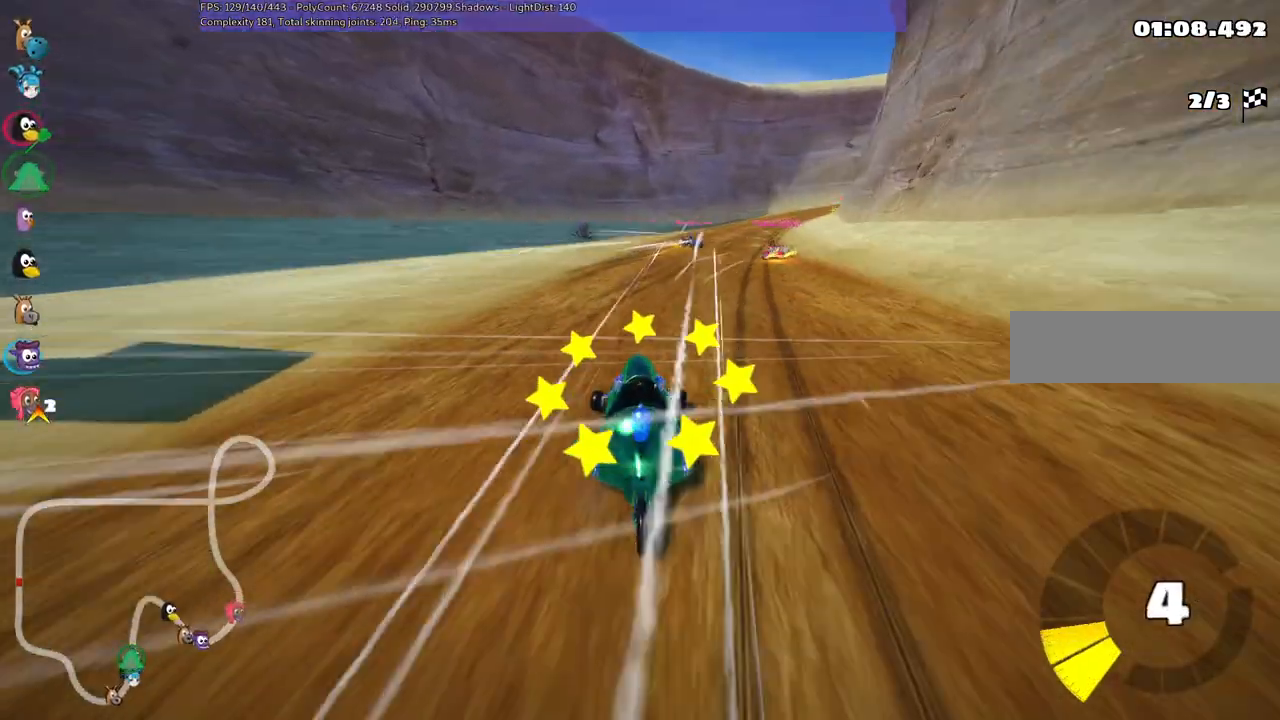
{"keys": ["left", "m", "right", "up"], "events": [[33, "right", "up"], [217, "right", "down"], [317, "right", "up"], [500, "right", "down"]]}
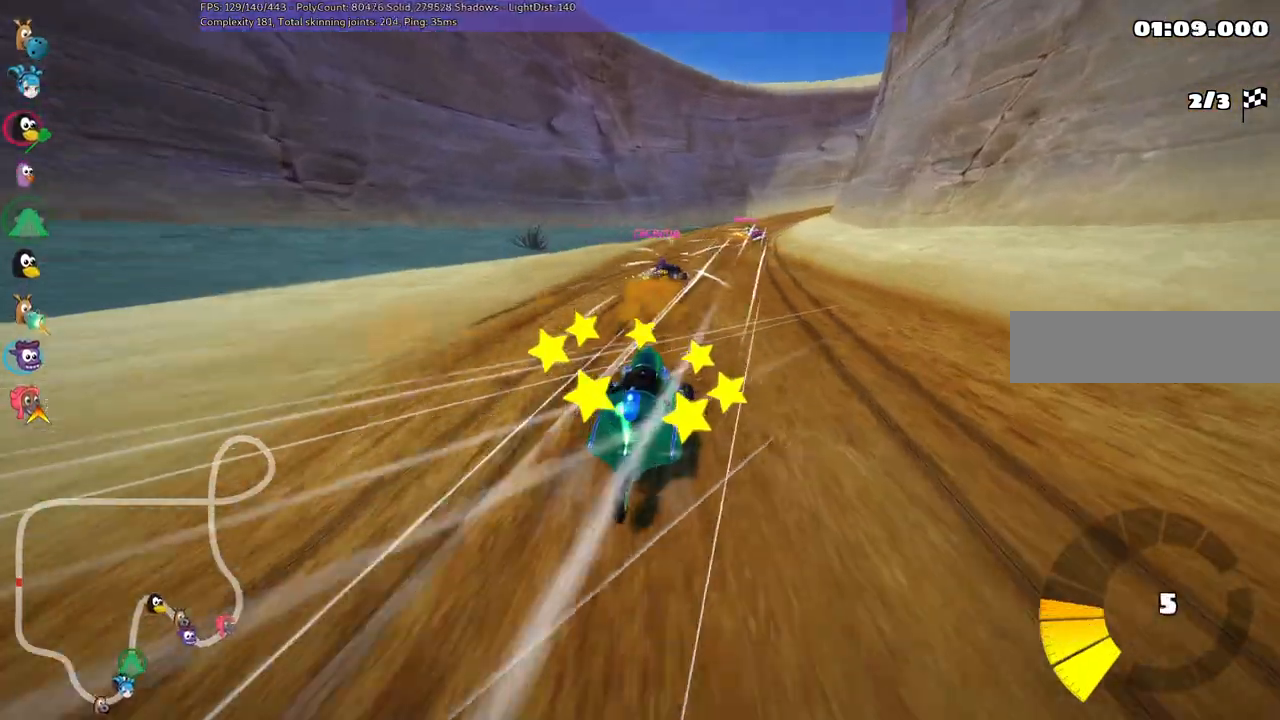
{"keys": ["left", "m", "up"], "events": [[133, "right", "up"]]}
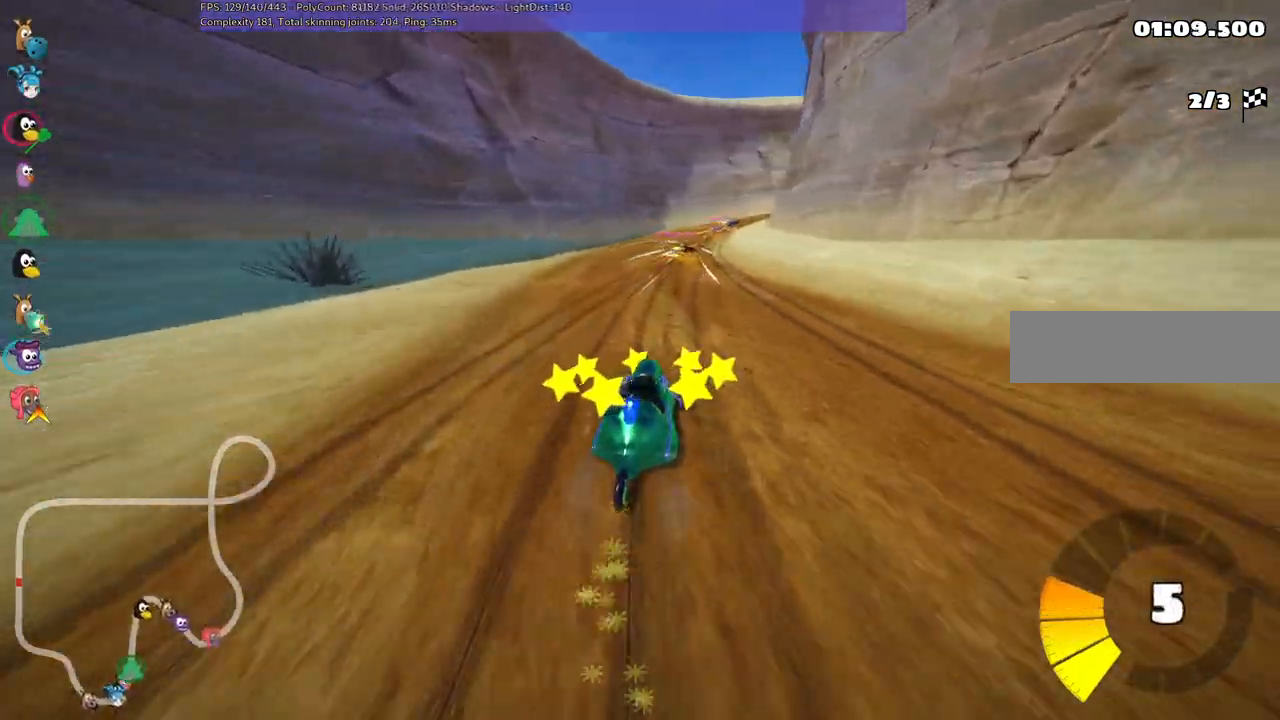
{"keys": ["up"]}
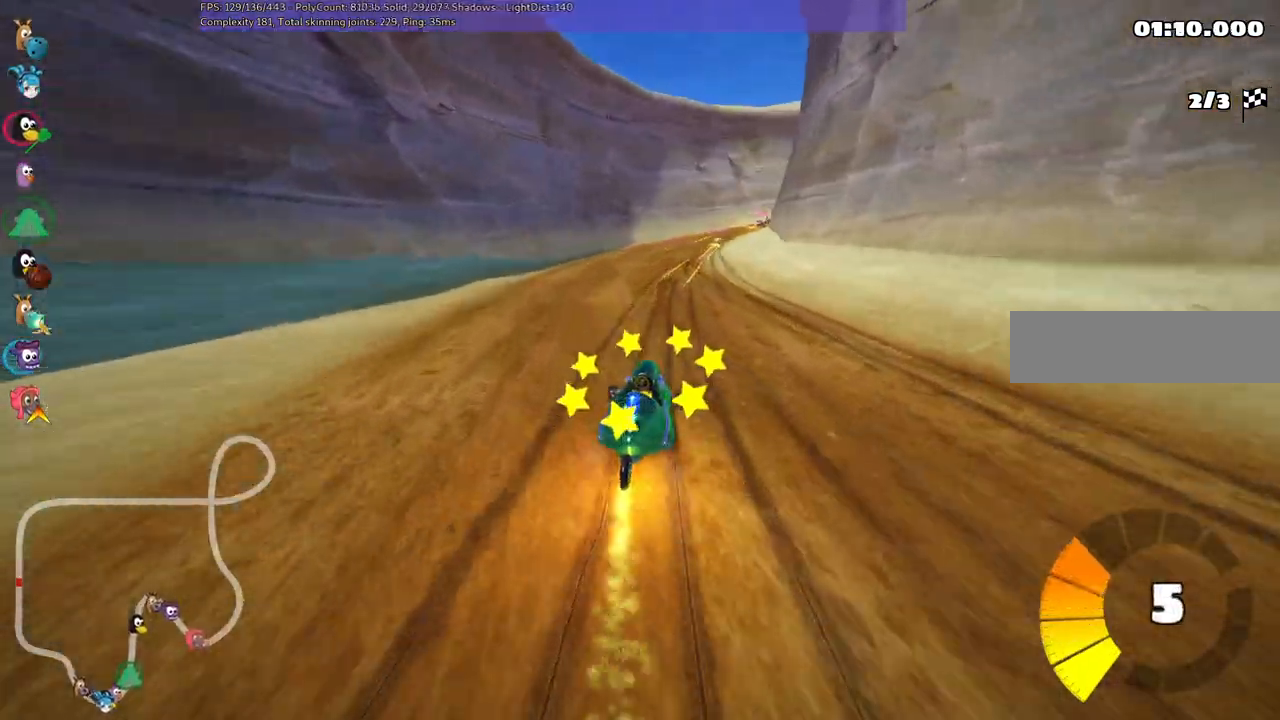
{"keys": ["left", "up"], "events": [[300, "left", "down"]]}
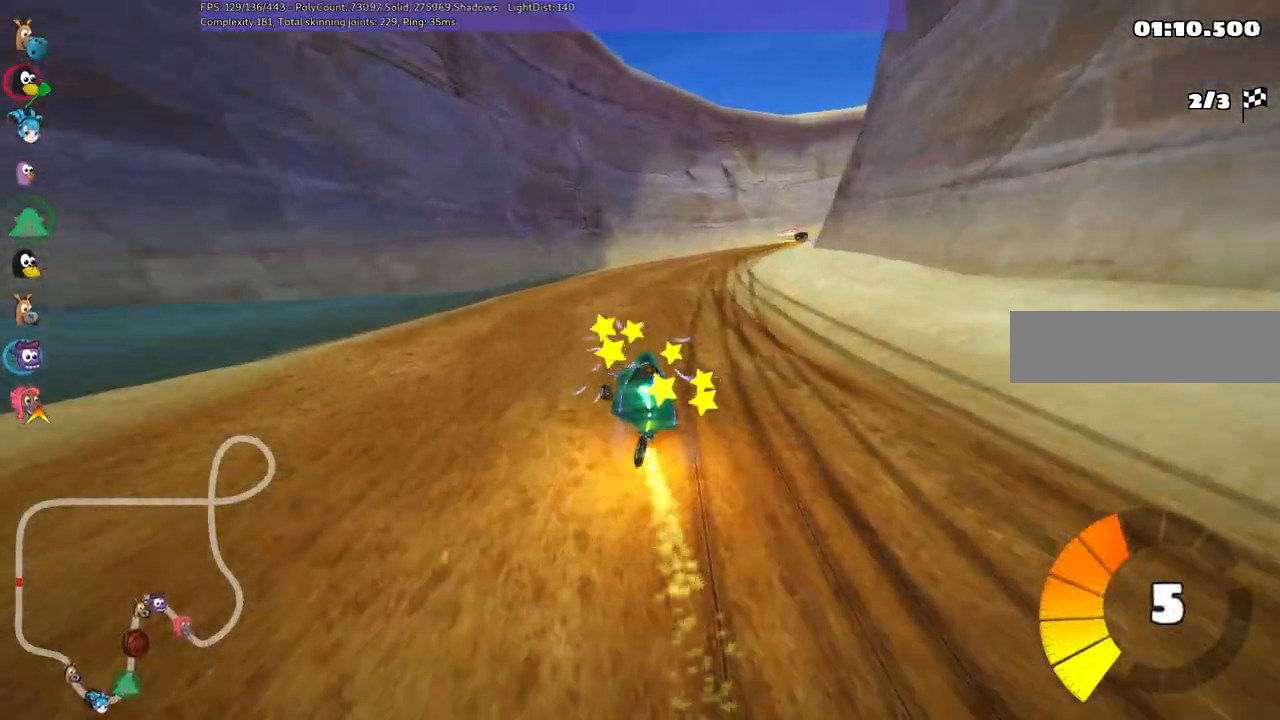
{"keys": ["left", "m", "right", "up"], "events": [[33, "left", "up"], [83, "m", "down"], [83, "right", "down"], [267, "left", "down"], [317, "right", "up"], [417, "right", "down"]]}
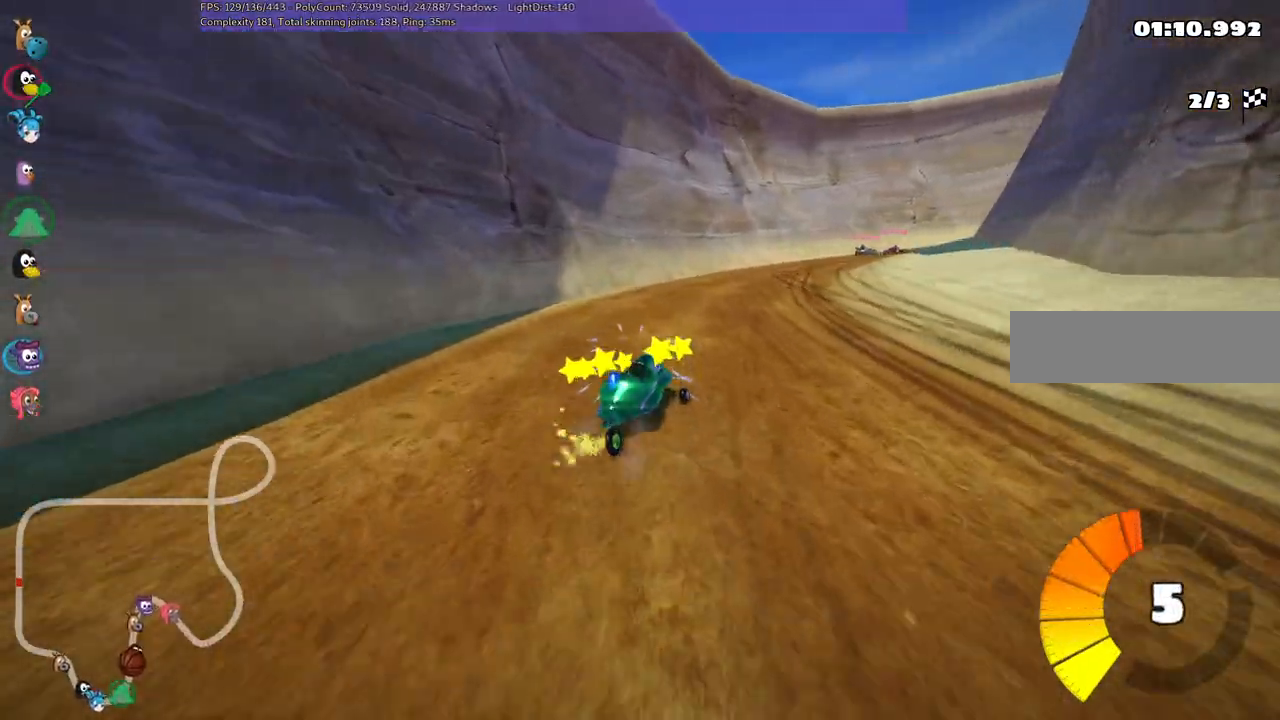
{"keys": ["left", "m", "up"], "events": [[50, "left", "up"], [467, "left", "down"], [467, "right", "up"]]}
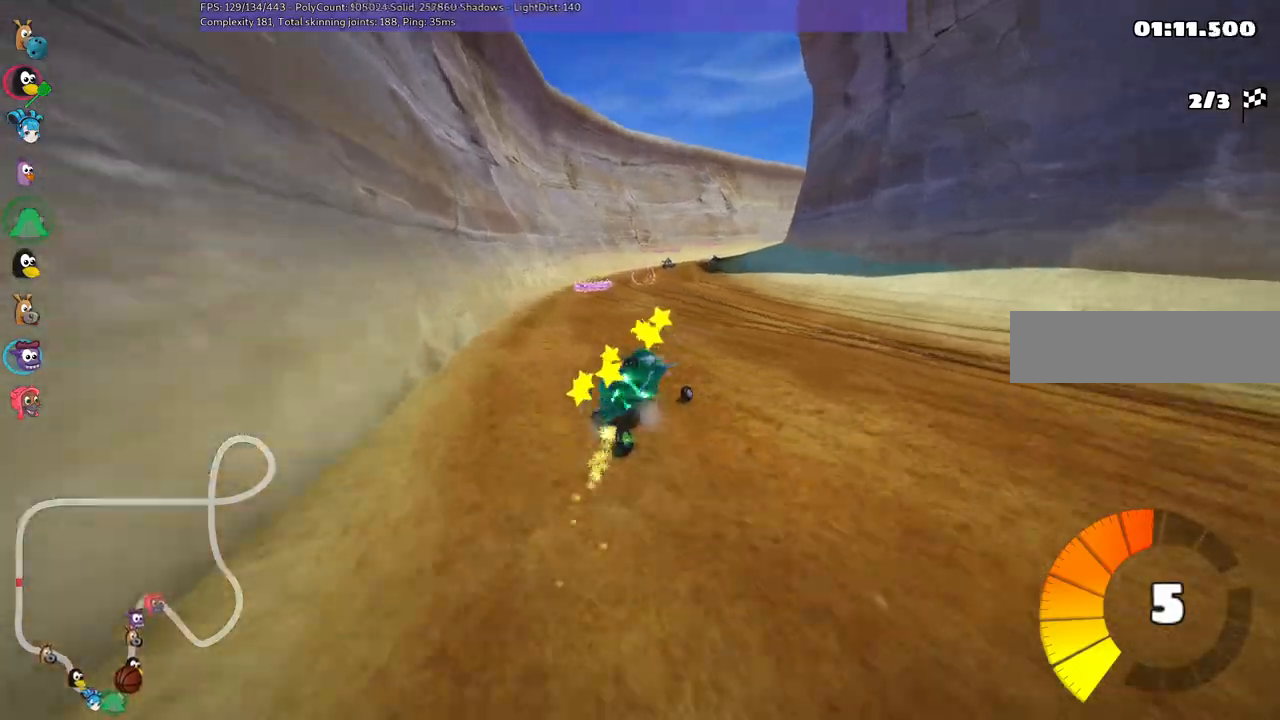
{"keys": ["up"], "events": [[150, "right", "down"], [433, "left", "up"], [433, "m", "up"], [433, "right", "up"]]}
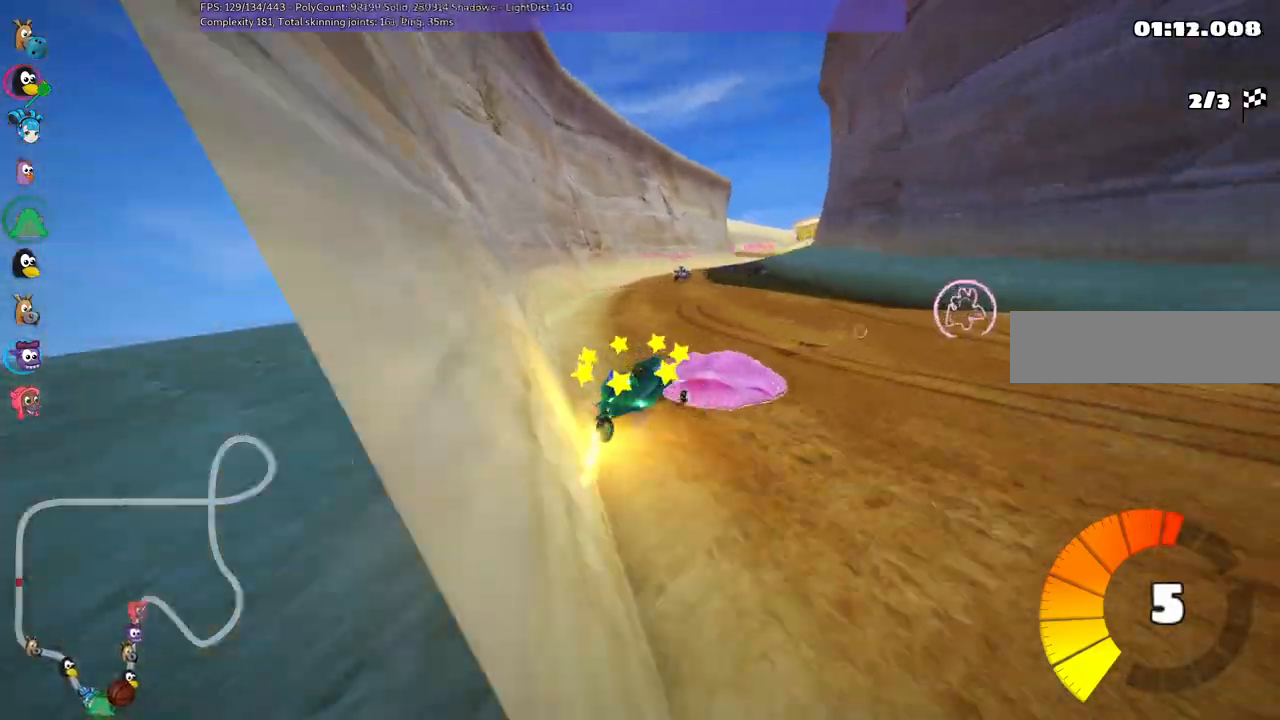
{"keys": ["left", "up"], "events": [[450, "left", "down"]]}